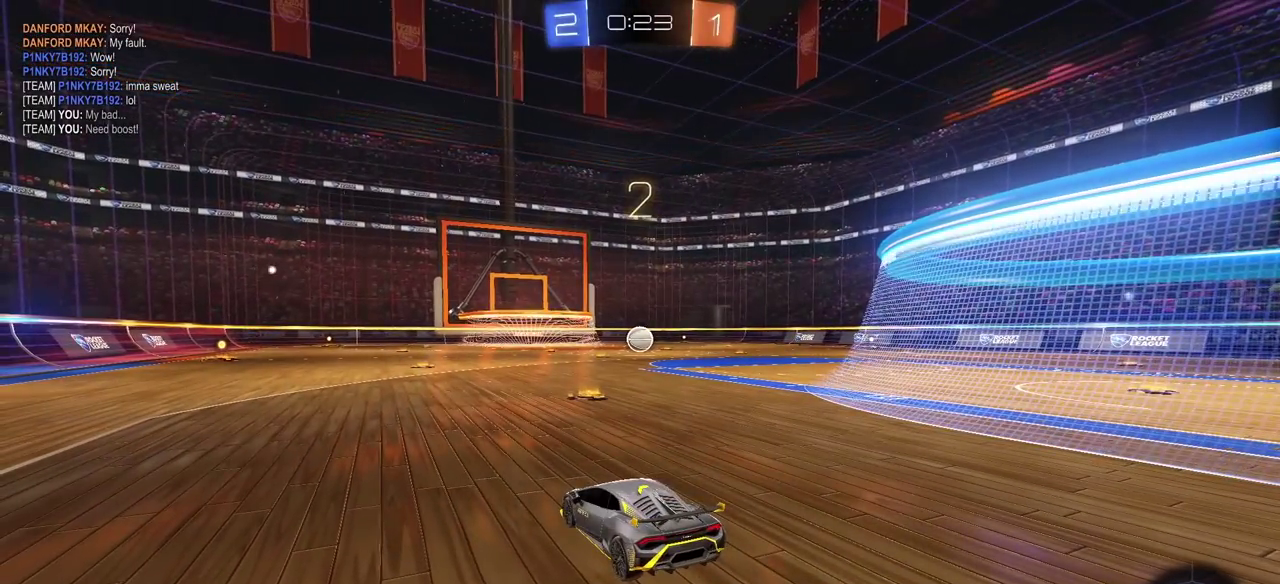
Gameplay with a controller (PlayStation layout); each line is a JSON object with the inputs held at the frame after it. "events" lists button and stick changes between this image and that frame as [ms after this image, input, new state], when the widget could be followed in between. Not read: L2 R1.
{"buttons": [], "left_stick": "left", "right_stick": "center", "events": [[233, "left_stick", "left"]]}
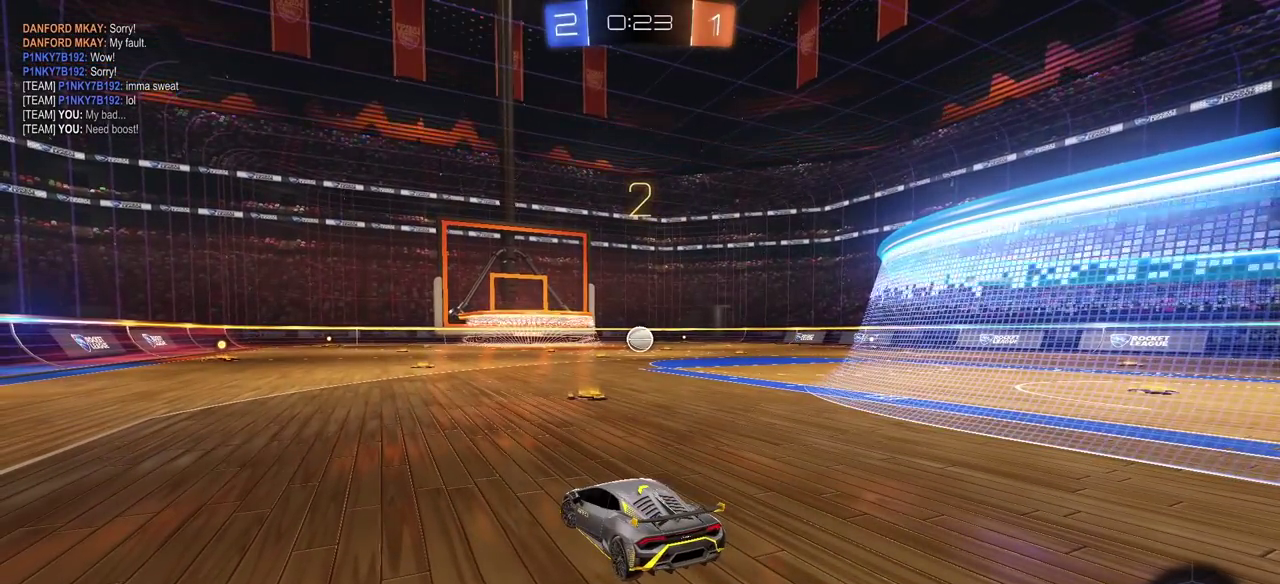
{"buttons": ["R2"], "left_stick": "left", "right_stick": "center", "events": [[67, "R2", "down"], [167, "TRIANGLE", "down"], [267, "TRIANGLE", "up"]]}
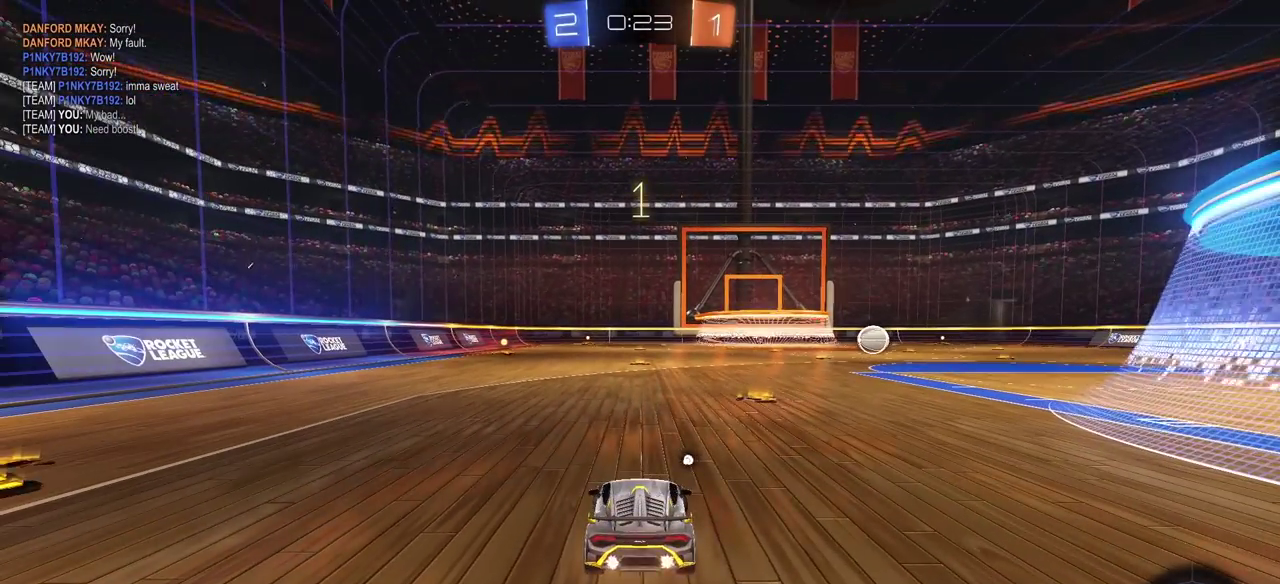
{"buttons": ["R2"], "left_stick": "left", "right_stick": "center", "events": []}
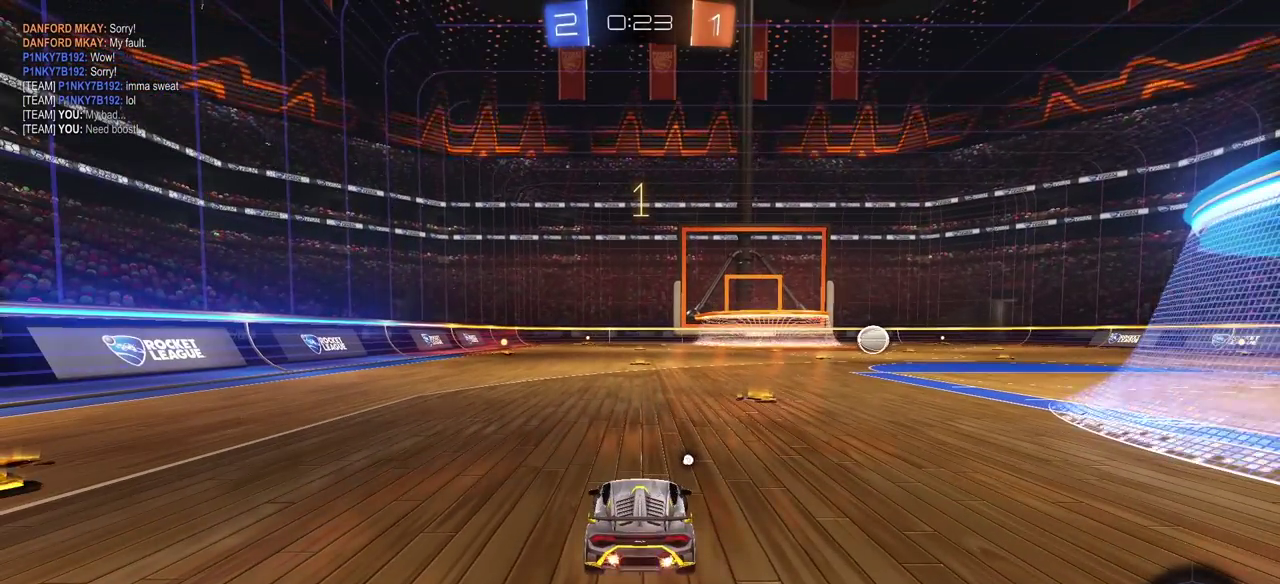
{"buttons": ["R2"], "left_stick": "left", "right_stick": "center", "events": []}
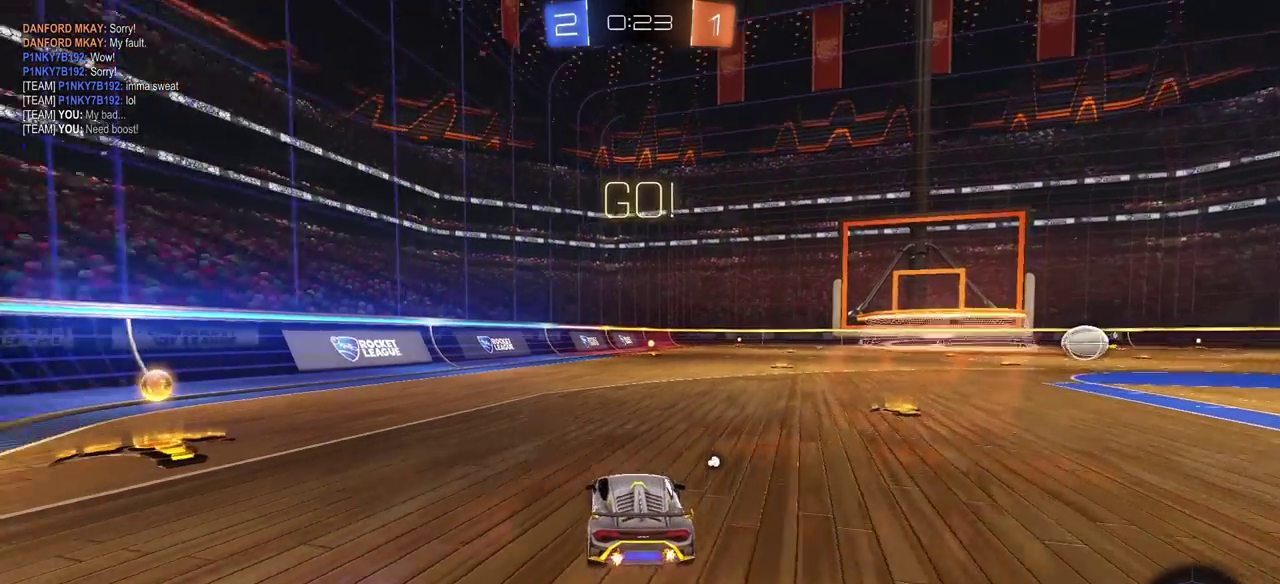
{"buttons": ["R2"], "left_stick": "left", "right_stick": "center", "events": [[183, "TRIANGLE", "down"], [283, "TRIANGLE", "up"], [400, "L1", "down"], [500, "L1", "up"]]}
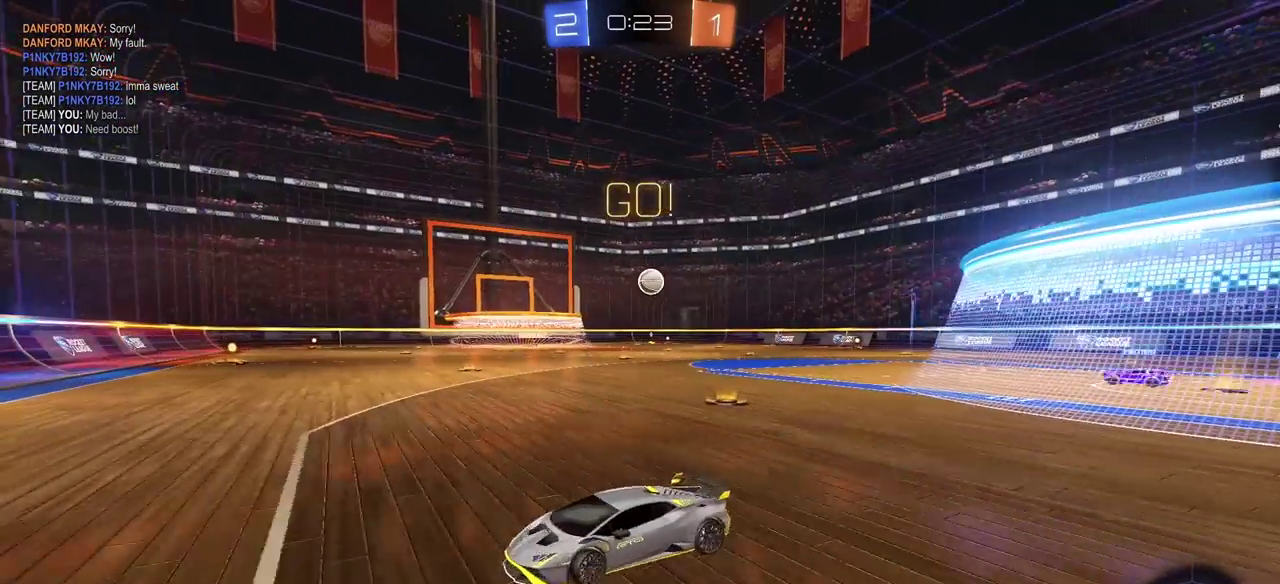
{"buttons": ["L1", "R2"], "left_stick": "left", "right_stick": "center", "events": [[483, "L1", "down"]]}
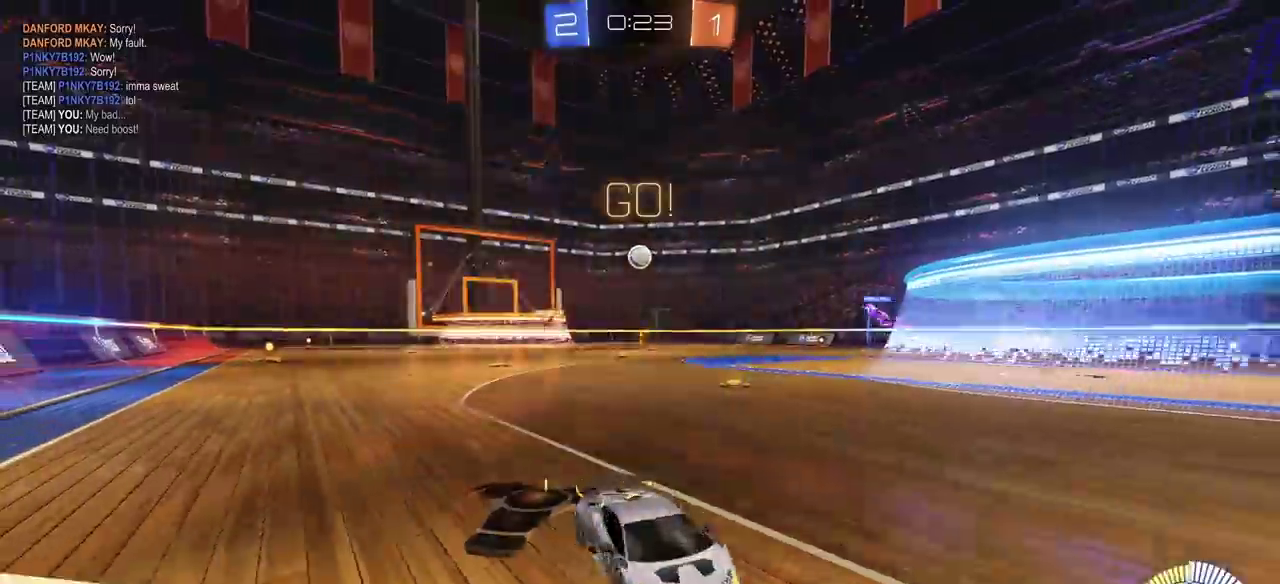
{"buttons": ["R2"], "left_stick": "left", "right_stick": "center", "events": [[67, "L1", "up"], [167, "L1", "down"], [217, "L1", "up"]]}
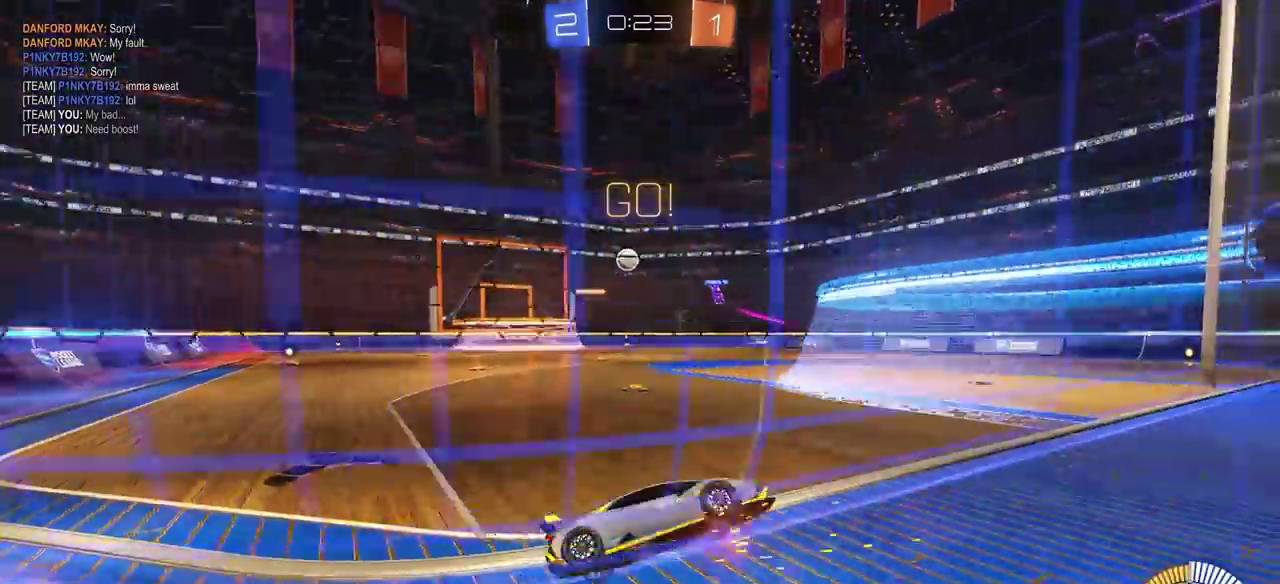
{"buttons": ["R2"], "left_stick": "left", "right_stick": "center", "events": [[183, "left_stick", "up-left"], [250, "left_stick", "center"], [500, "left_stick", "left"]]}
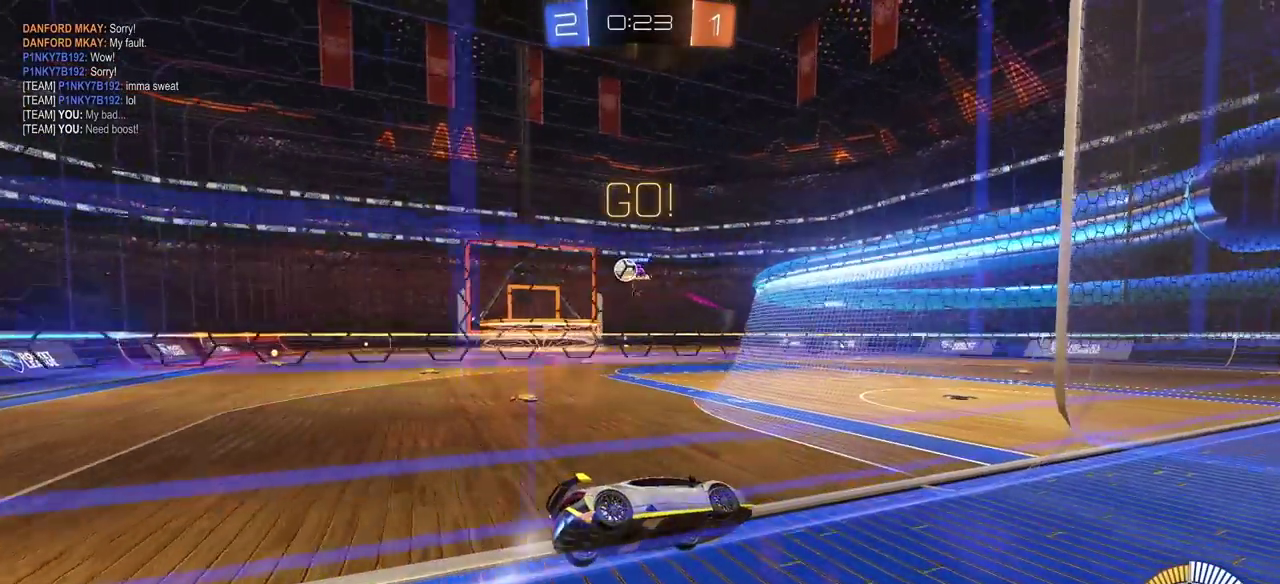
{"buttons": ["R2"], "left_stick": "center", "right_stick": "center", "events": [[283, "L1", "down"], [333, "L1", "up"], [467, "left_stick", "center"]]}
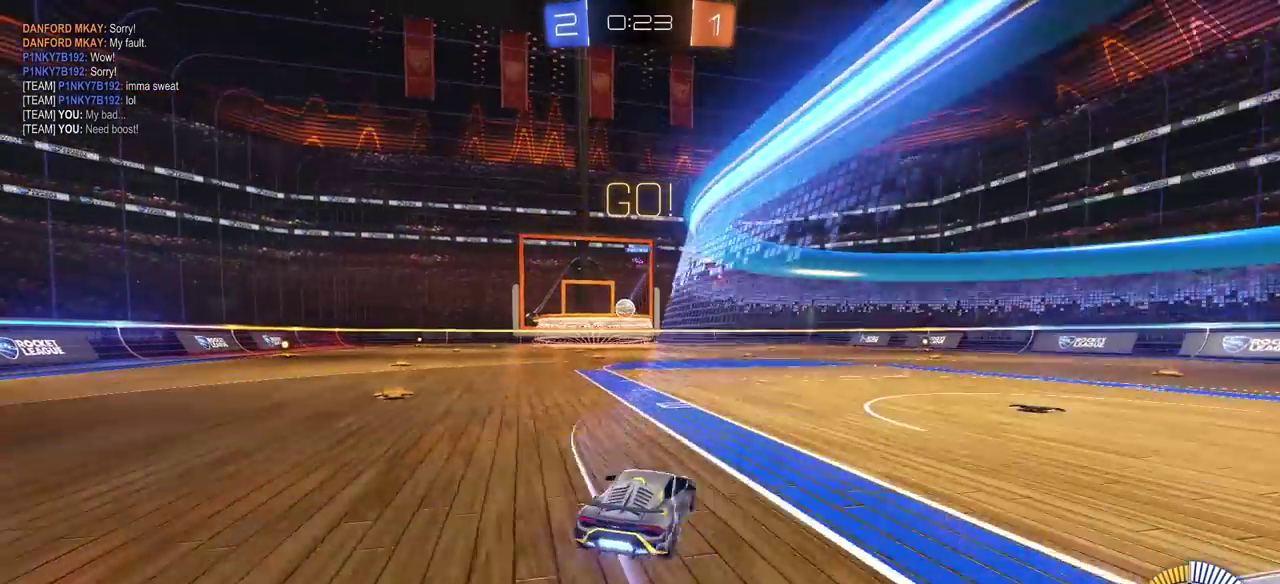
{"buttons": [], "left_stick": "left", "right_stick": "center", "events": [[267, "R2", "up"], [367, "left_stick", "left"]]}
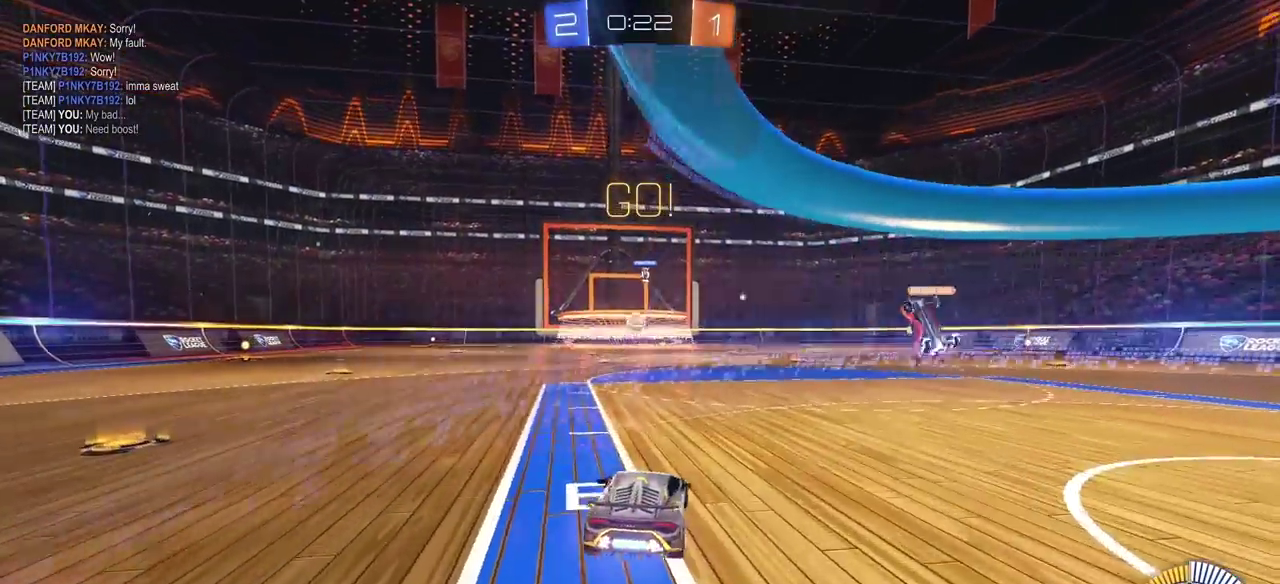
{"buttons": ["R2"], "left_stick": "center", "right_stick": "center", "events": [[33, "left_stick", "down-left"], [167, "R2", "down"], [200, "left_stick", "center"], [283, "left_stick", "right"], [483, "left_stick", "center"]]}
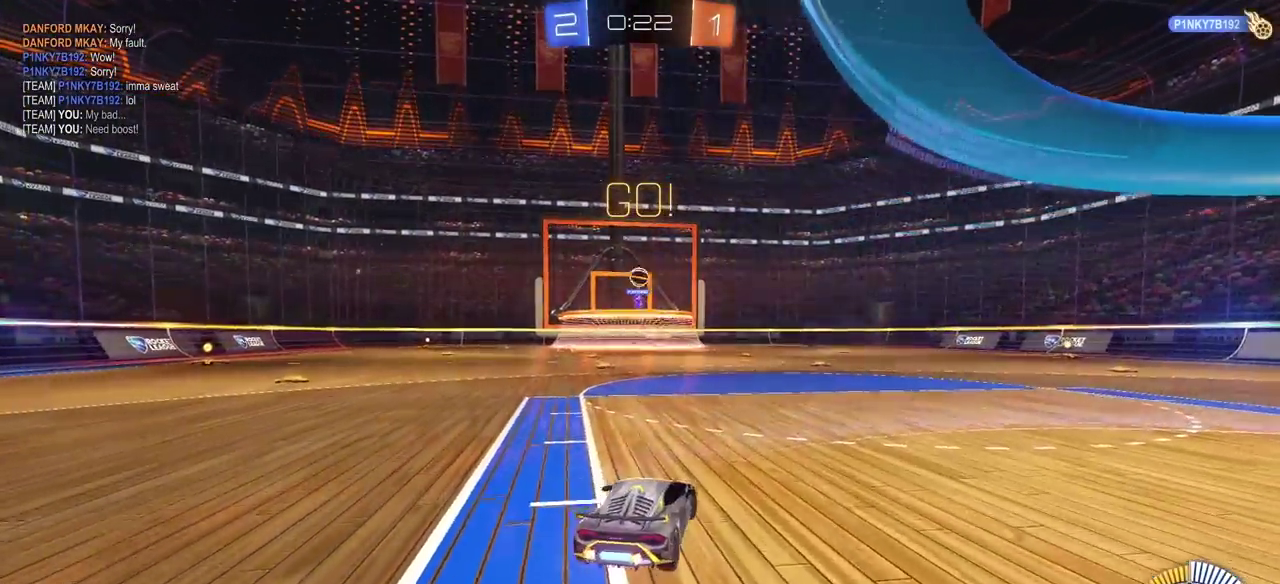
{"buttons": ["R2"], "left_stick": "center", "right_stick": "center", "events": [[200, "left_stick", "left"], [333, "left_stick", "center"]]}
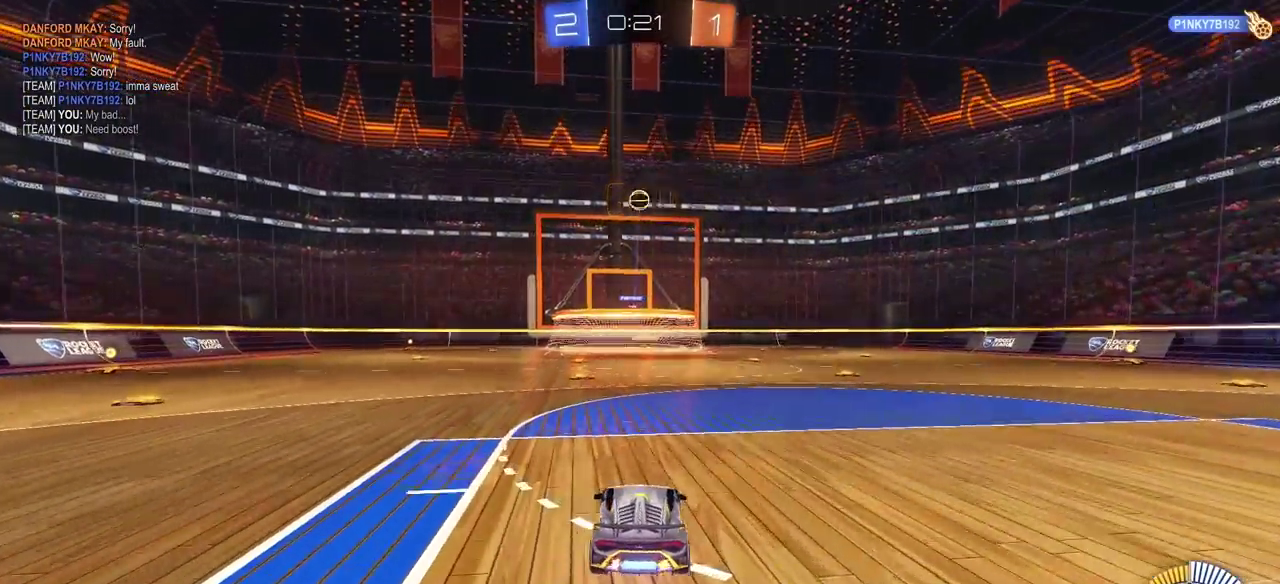
{"buttons": ["R2"], "left_stick": "center", "right_stick": "center", "events": []}
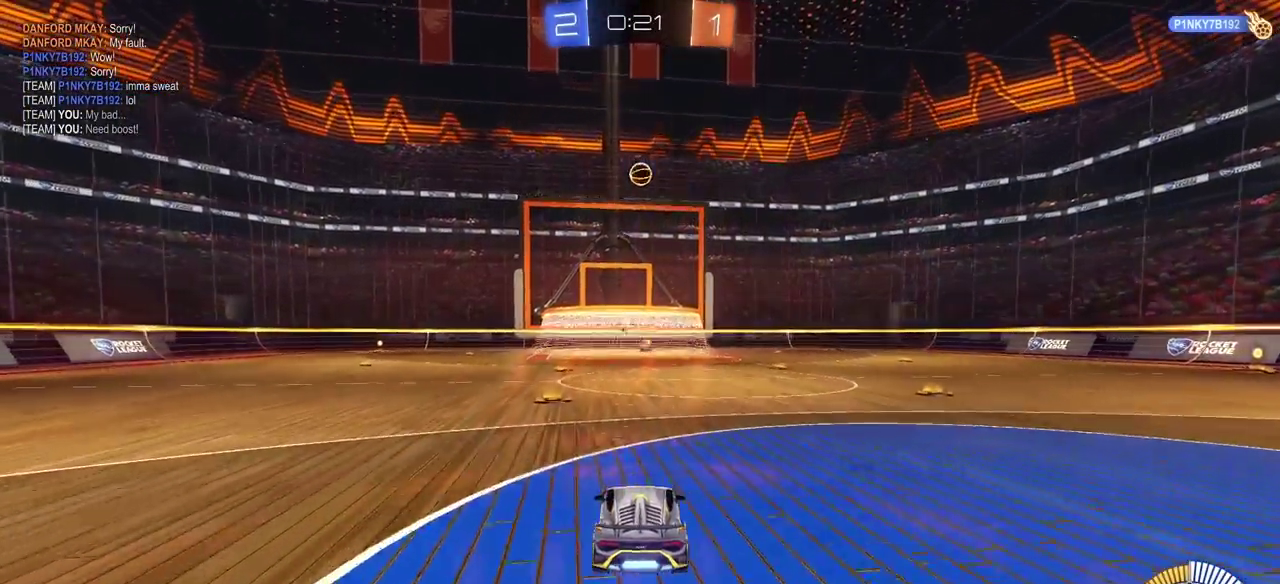
{"buttons": [], "left_stick": "center", "right_stick": "center", "events": [[250, "R2", "up"]]}
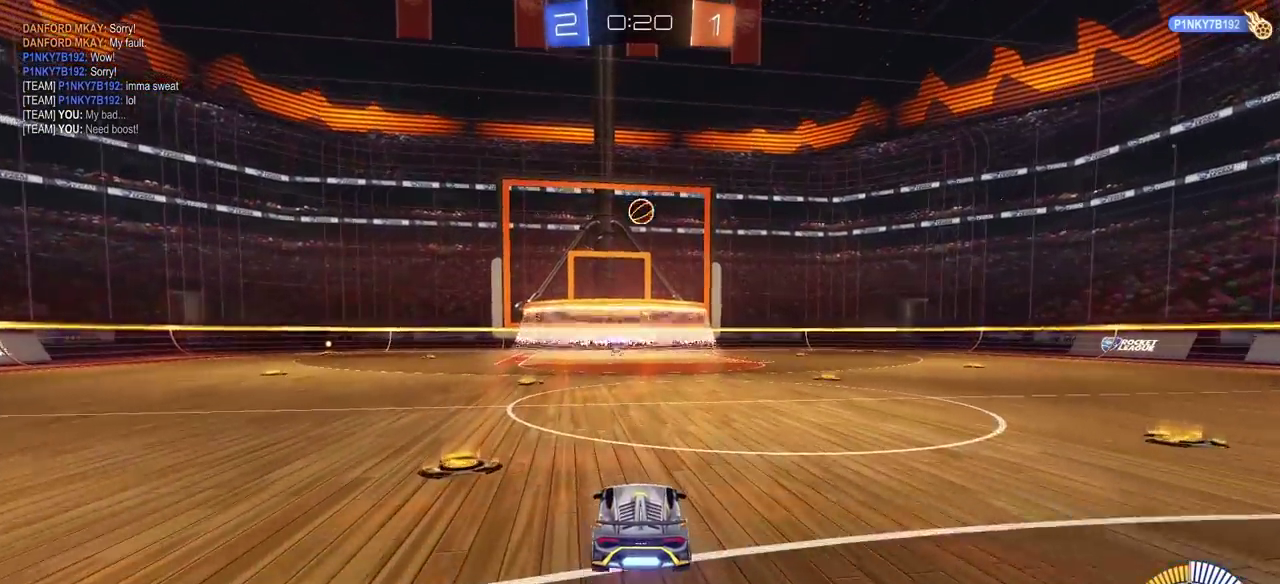
{"buttons": [], "left_stick": "center", "right_stick": "center", "events": []}
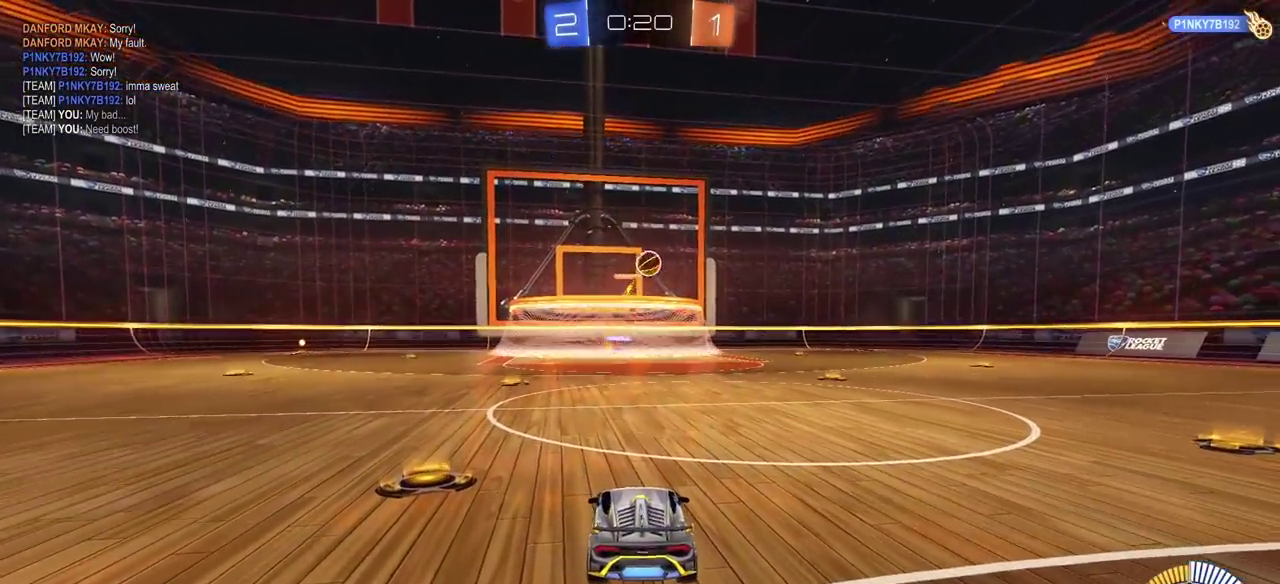
{"buttons": ["R2"], "left_stick": "right", "right_stick": "center", "events": [[100, "left_stick", "right"], [133, "R2", "down"]]}
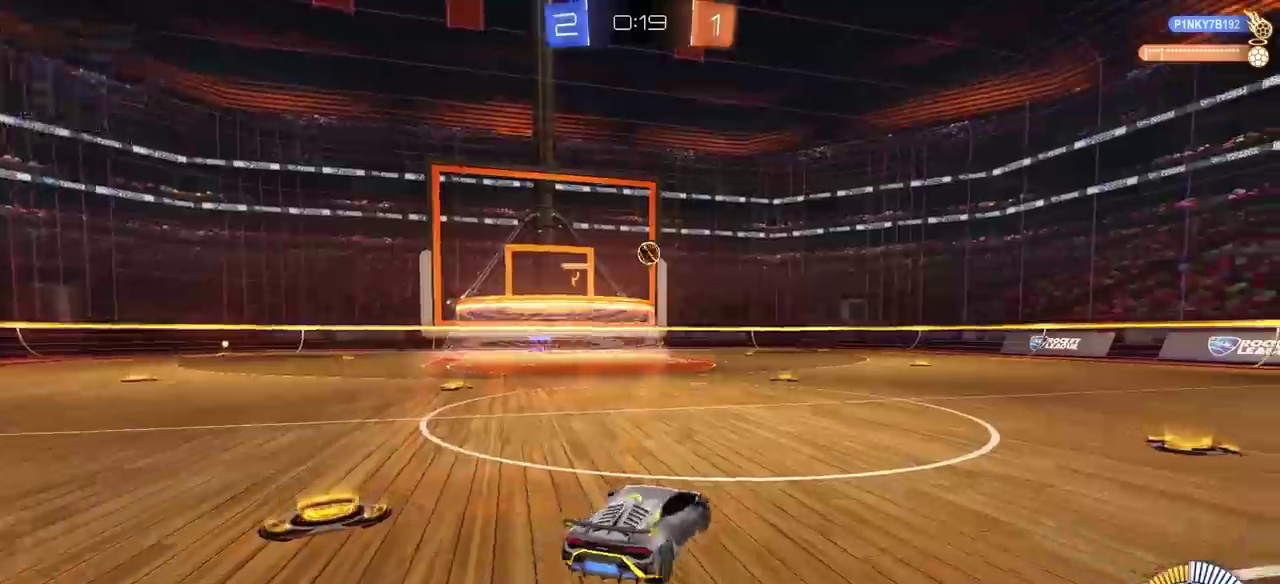
{"buttons": ["CIRCLE", "R2"], "left_stick": "center", "right_stick": "center", "events": [[350, "CIRCLE", "down"], [367, "left_stick", "center"]]}